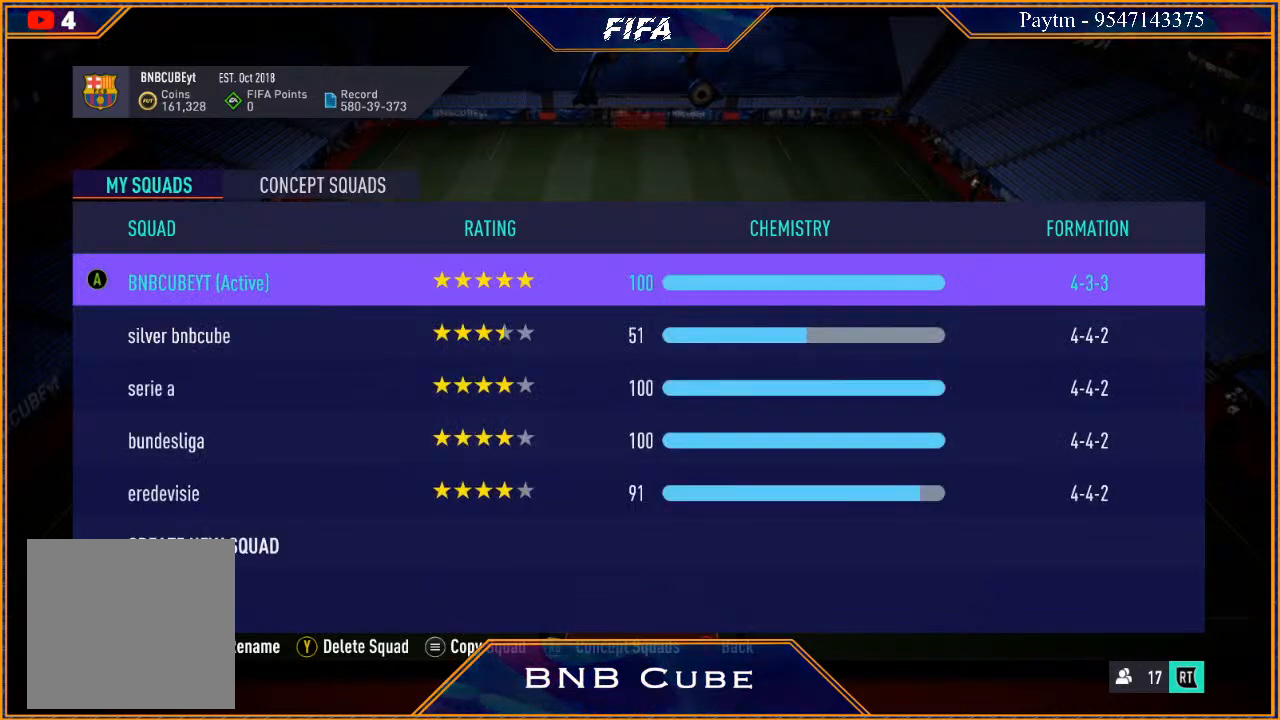
Gameplay with a controller (Xbox layout); each line is a JSON object with the inputs held at the frame after it. "events" lists button and stick changes between this image and that frame as [ms after this image, input, new state], when the widget could be followed in between.
{"buttons": [], "left_stick": "down", "right_stick": "center", "events": [[467, "left_stick", "down"]]}
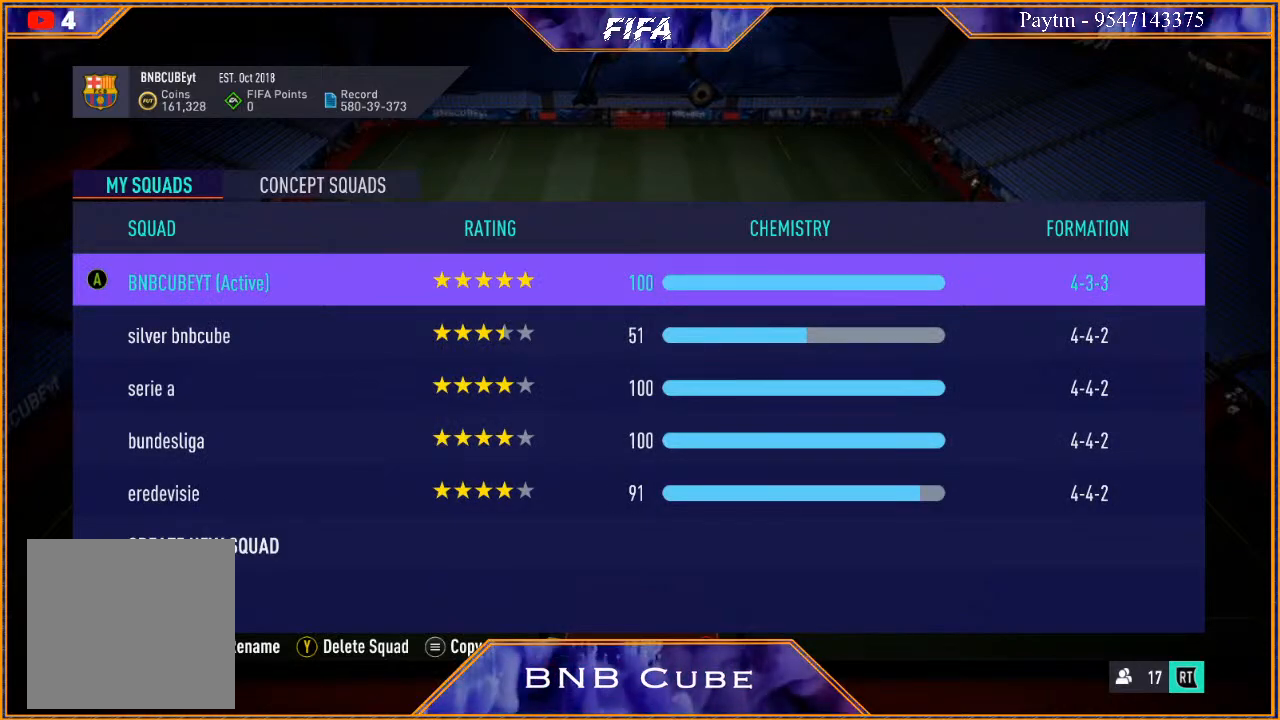
{"buttons": [], "left_stick": "down", "right_stick": "center", "events": [[133, "left_stick", "center"], [233, "left_stick", "down"], [367, "left_stick", "center"], [467, "left_stick", "down"]]}
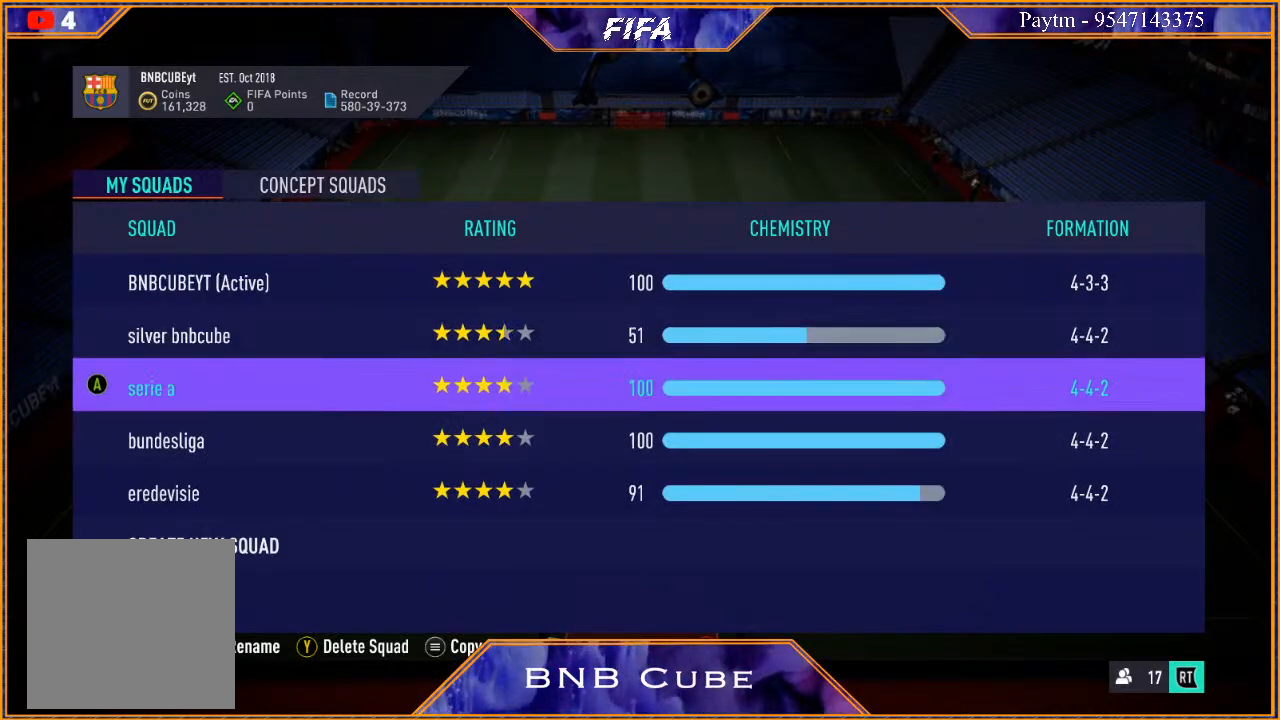
{"buttons": [], "left_stick": "center", "right_stick": "center", "events": [[67, "left_stick", "center"], [167, "left_stick", "down"], [333, "left_stick", "center"]]}
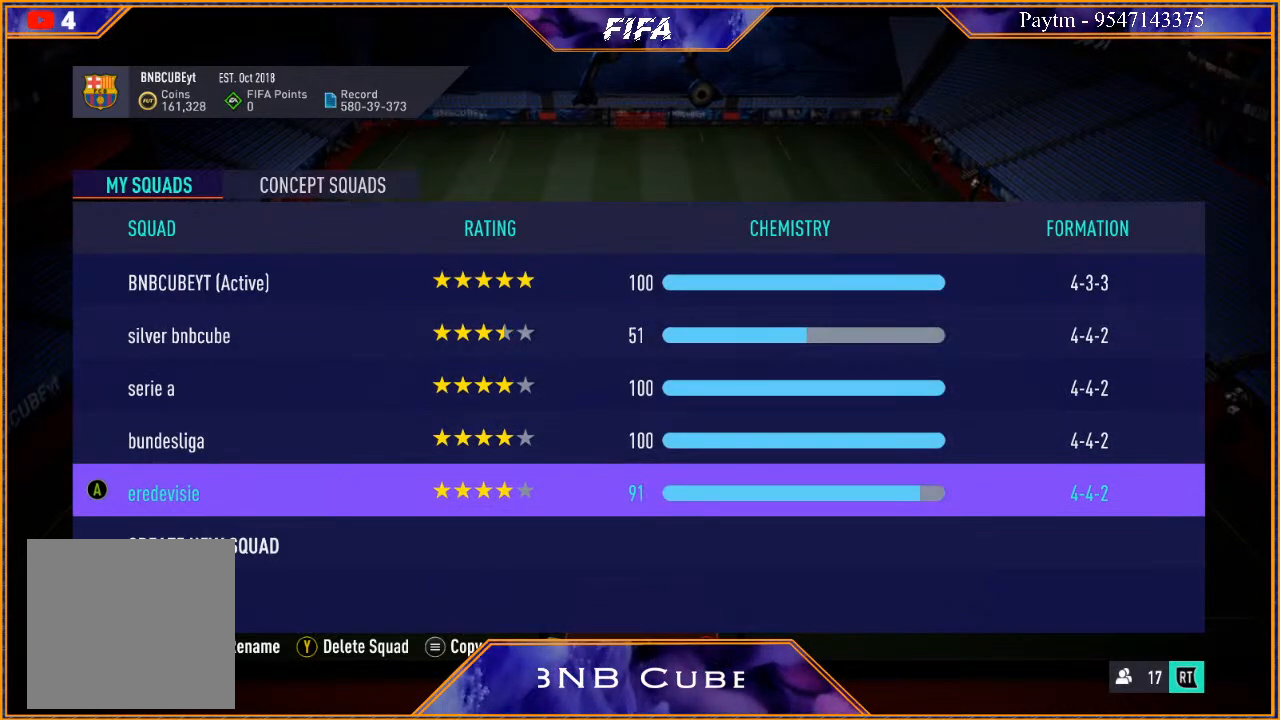
{"buttons": [], "left_stick": "center", "right_stick": "center", "events": [[133, "A", "down"], [267, "A", "up"]]}